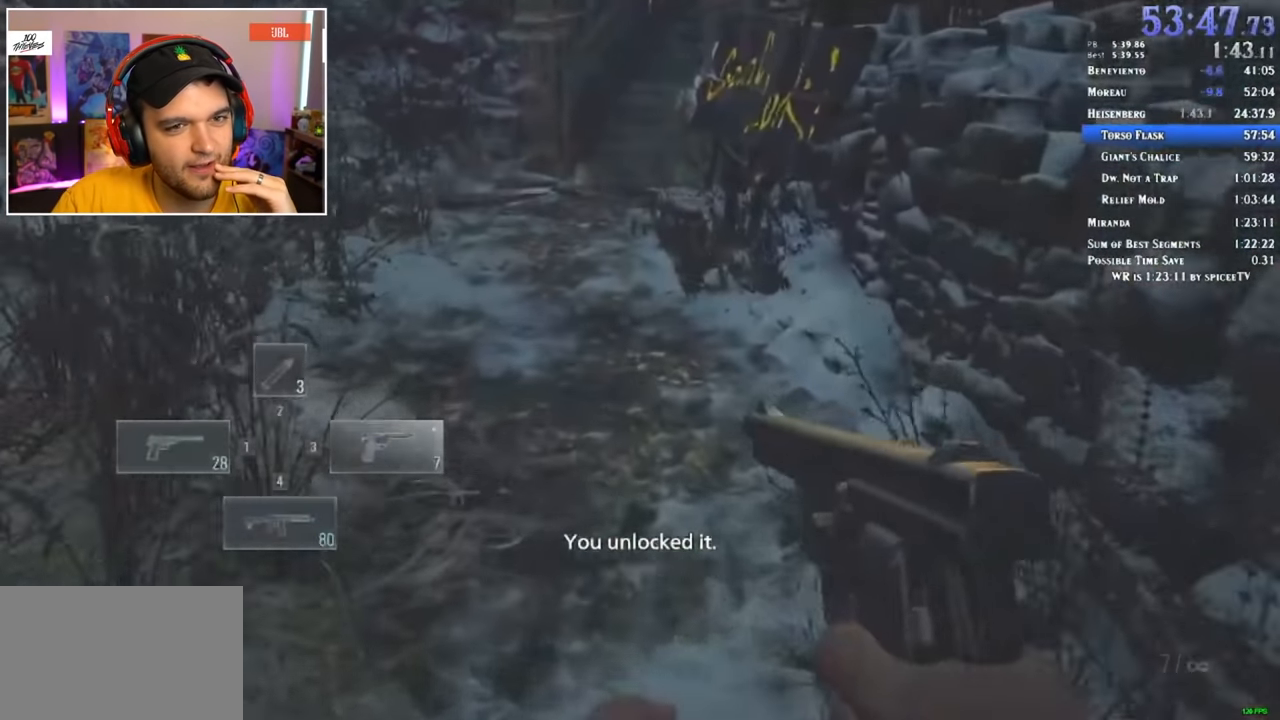
Gameplay with keyboard and mouse; each line is a JSON object with the keys and mouse buttons held at the frame after it. "events" lists presses ("down") and releases ("up") of "1", "2", "3", "4", "5", "a", "alt", "c", "ctrl", "d", "e", "f", "q", "r", "s", "shift", "space", "tab", "v", "w", "x", "z", "mouse_left" and "mouse_right" between this image and that frame as [ms after this image, input, new state], when the widget could be followed in between. "mouse_left", "mouse_right" = the "left", "right" buttons of the "mouse" list. No other keys are recorded. Mouse movement is not recorded.
{"keys": ["shift", "w"], "mouse": [], "events": [[34, "r", "up"], [134, "r", "down"], [184, "r", "up"]]}
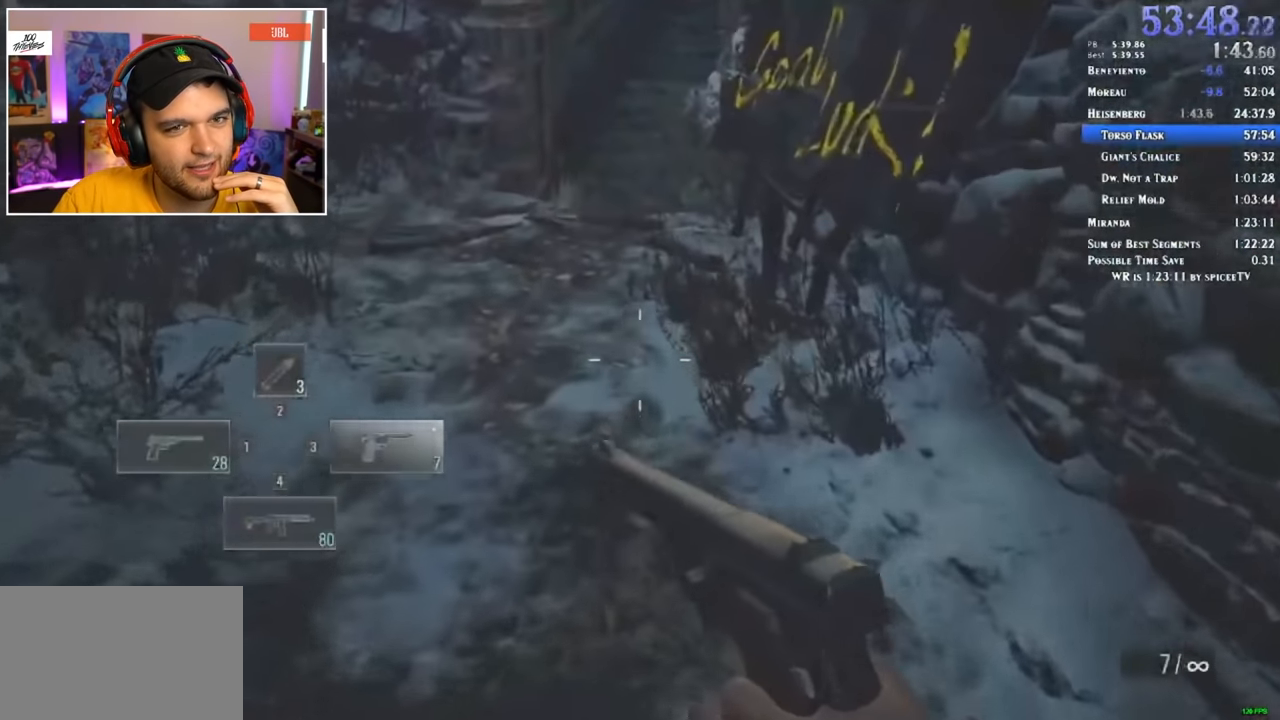
{"keys": ["shift", "w"], "mouse": [], "events": []}
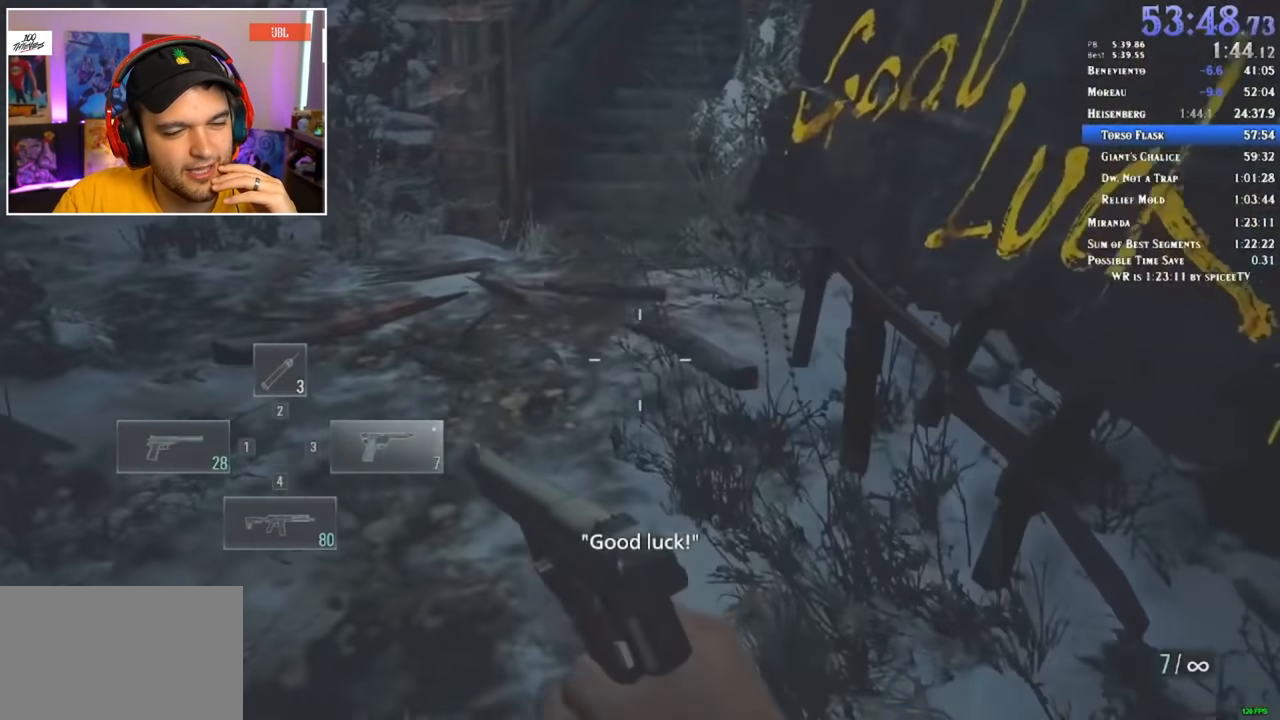
{"keys": ["shift", "w"], "mouse": [], "events": []}
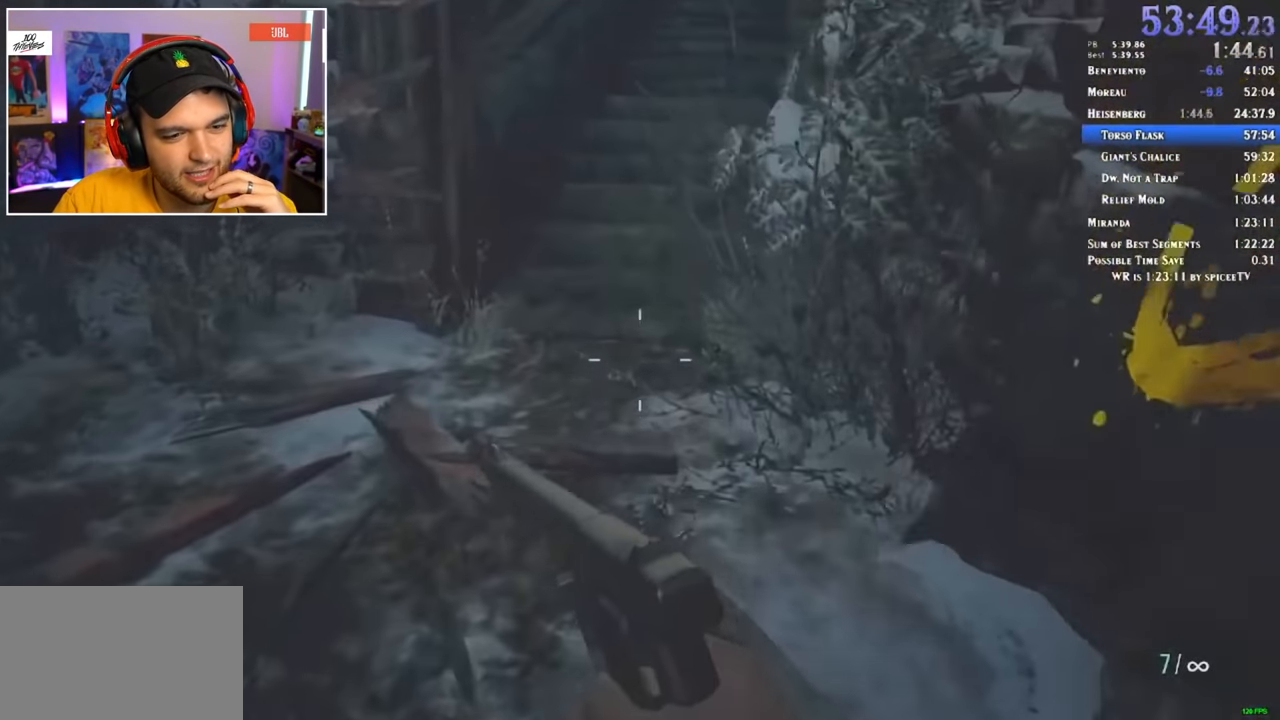
{"keys": ["shift", "w"], "mouse": [], "events": []}
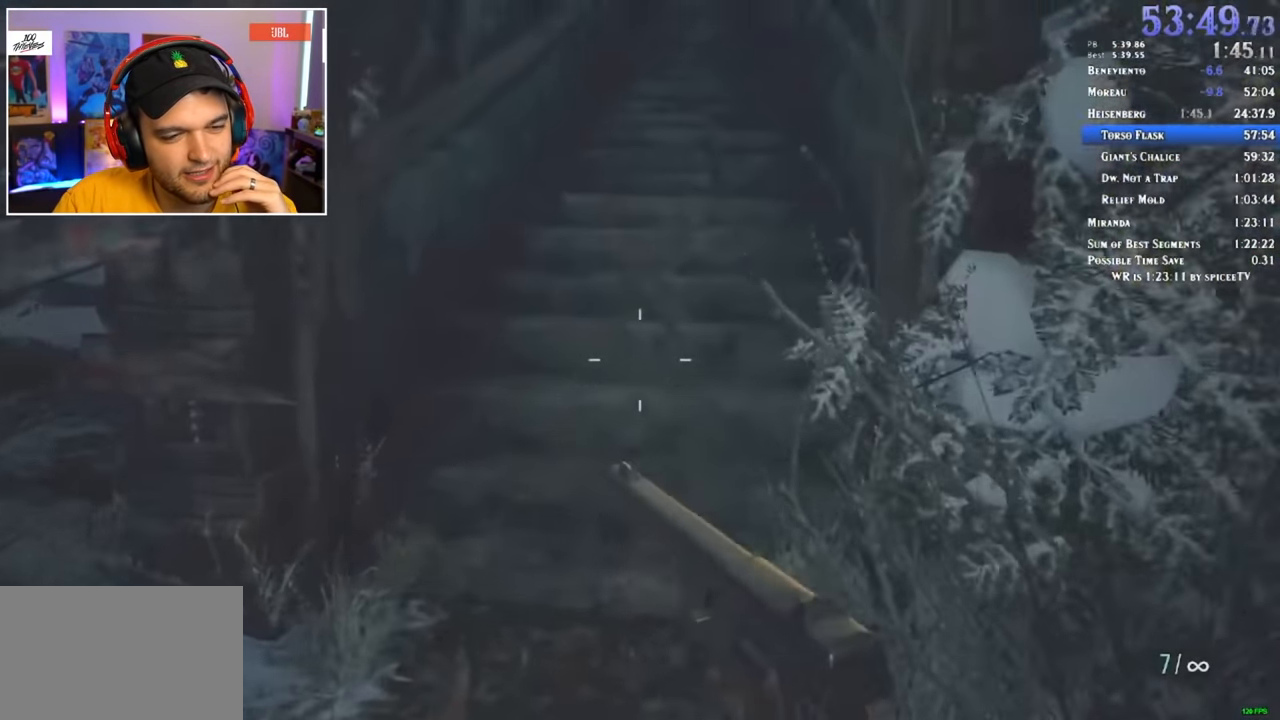
{"keys": ["shift", "w"], "mouse": [], "events": []}
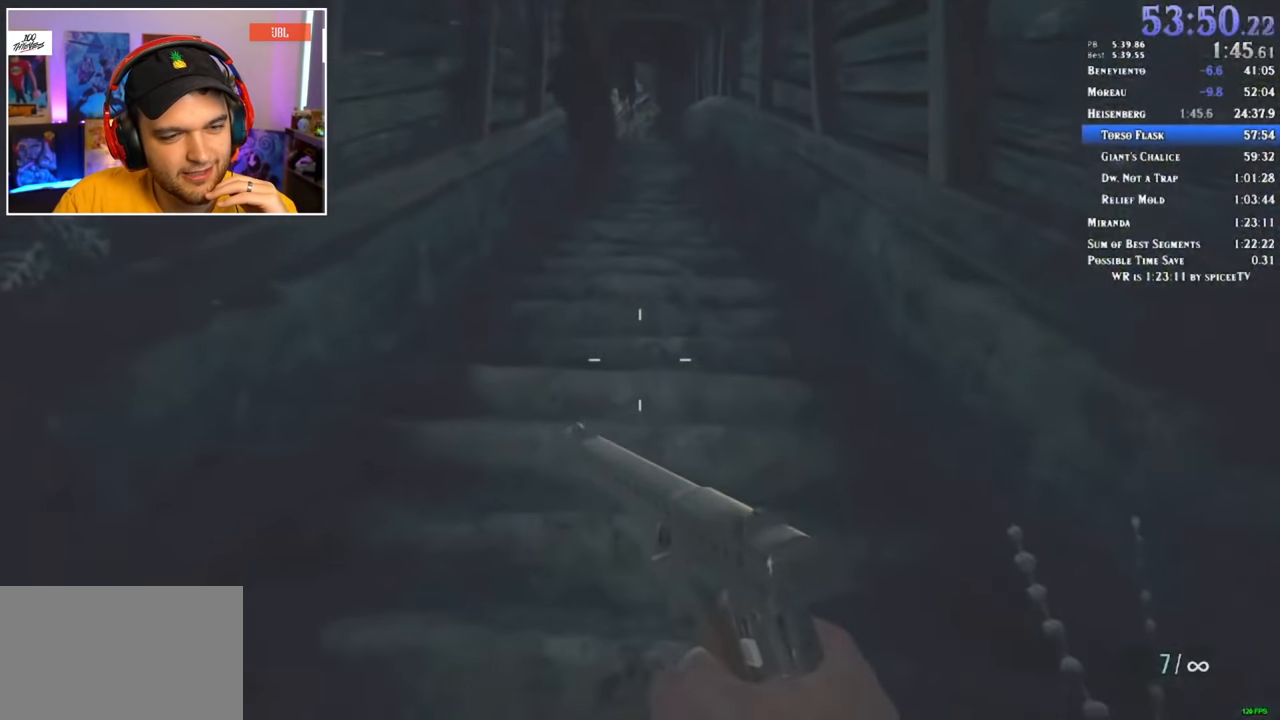
{"keys": ["shift", "w"], "mouse": [], "events": []}
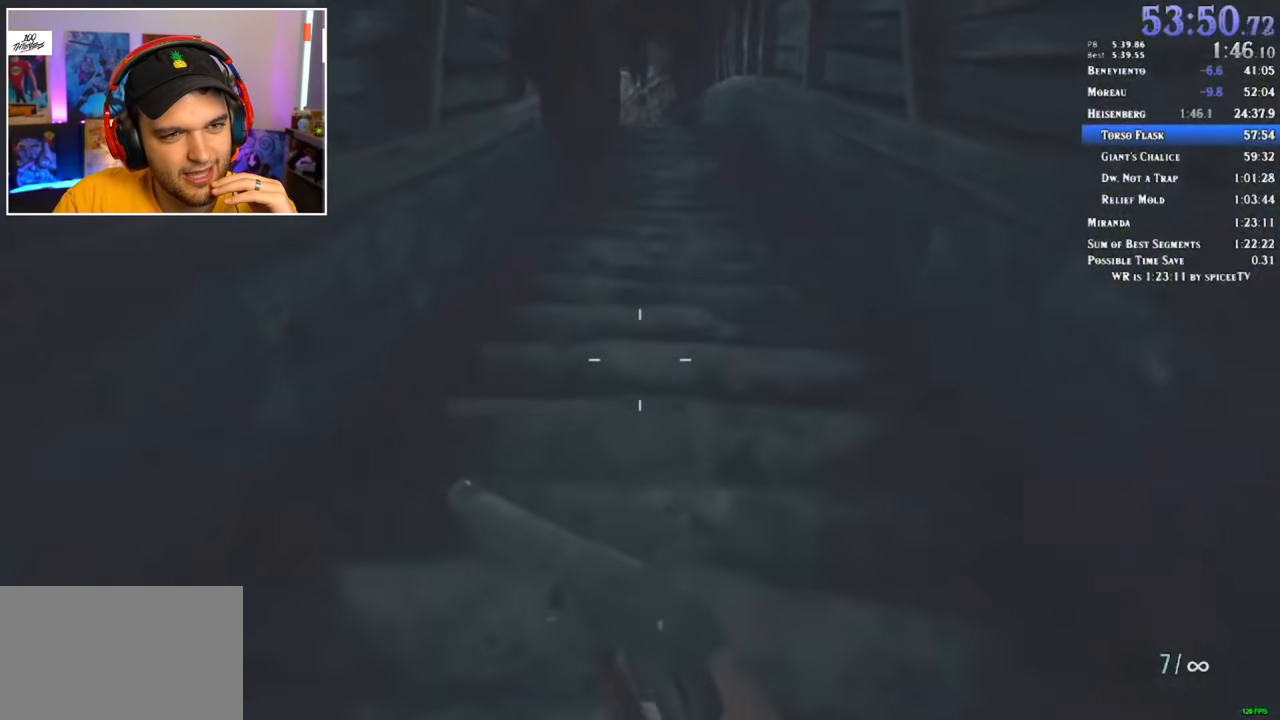
{"keys": ["shift", "w"], "mouse": [], "events": []}
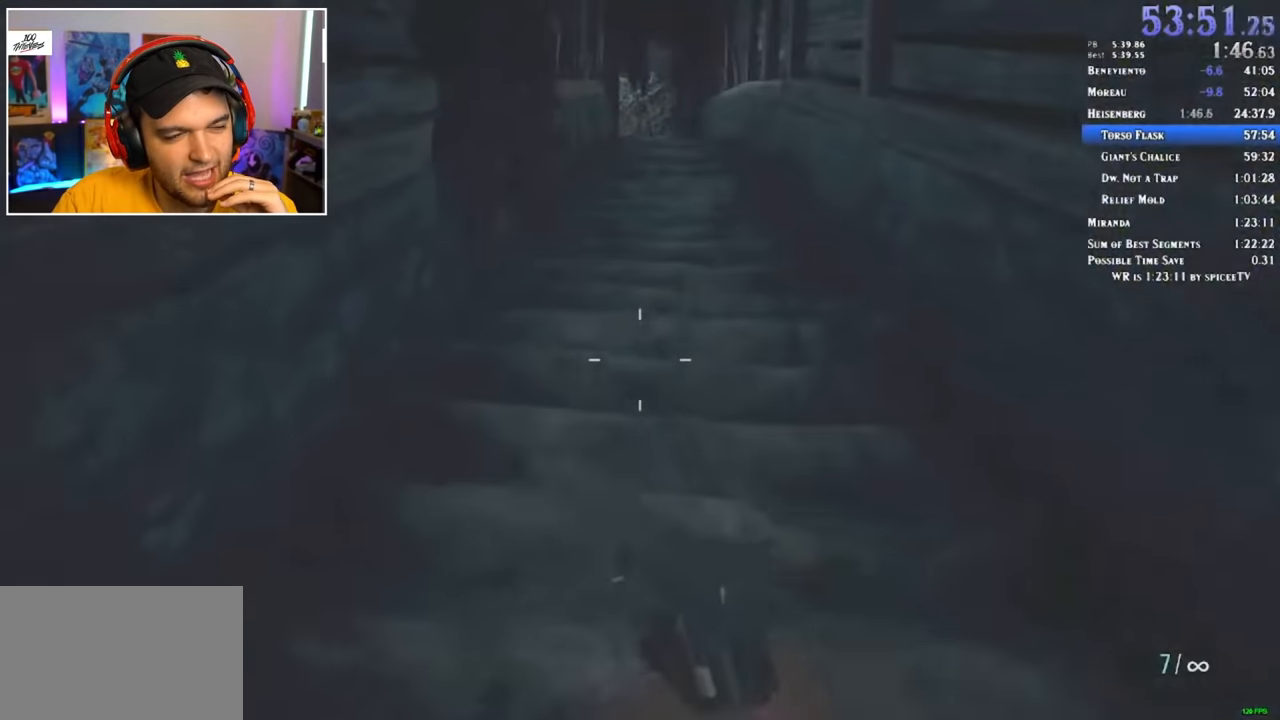
{"keys": ["shift", "w"], "mouse": [], "events": []}
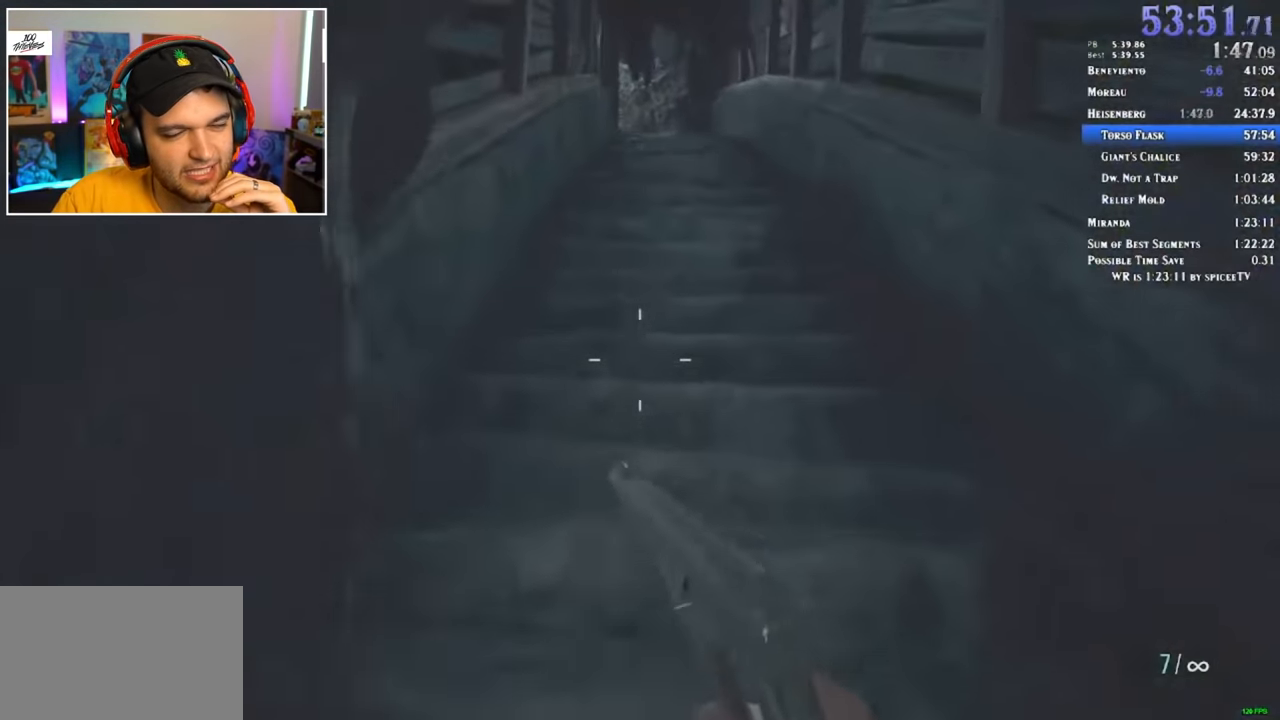
{"keys": ["shift", "w"], "mouse": [], "events": []}
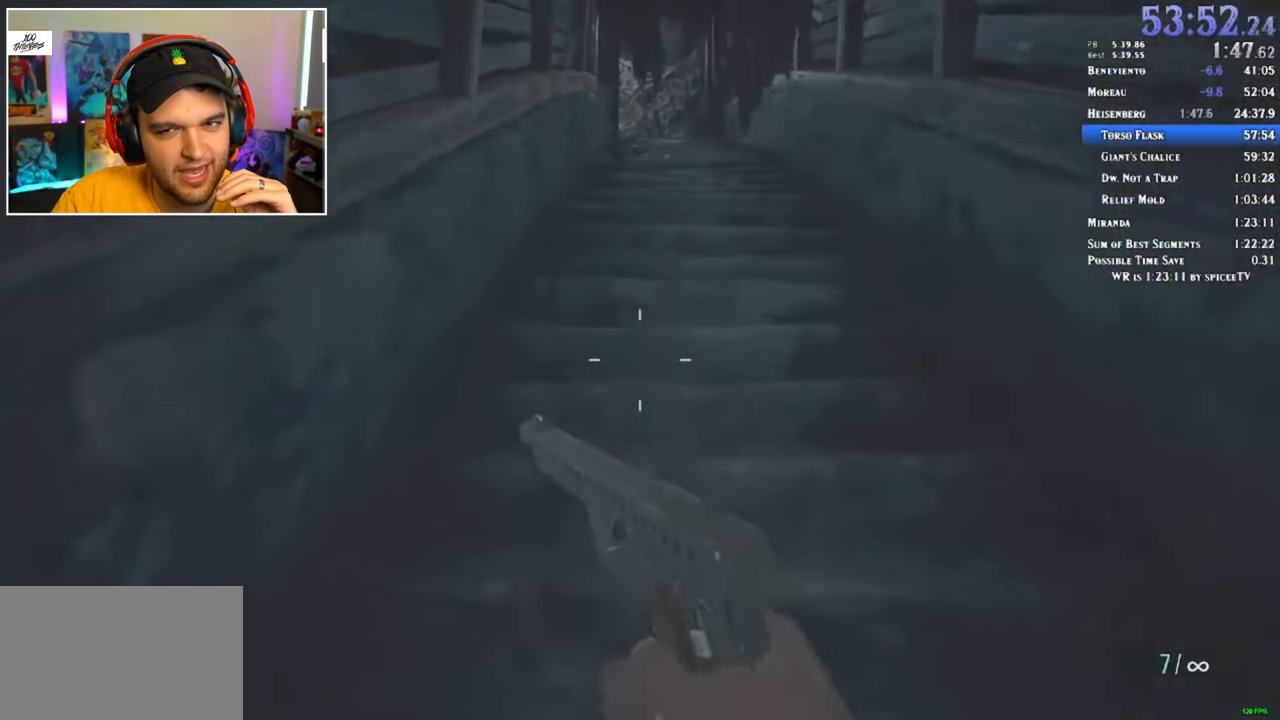
{"keys": ["shift", "w"], "mouse": [], "events": []}
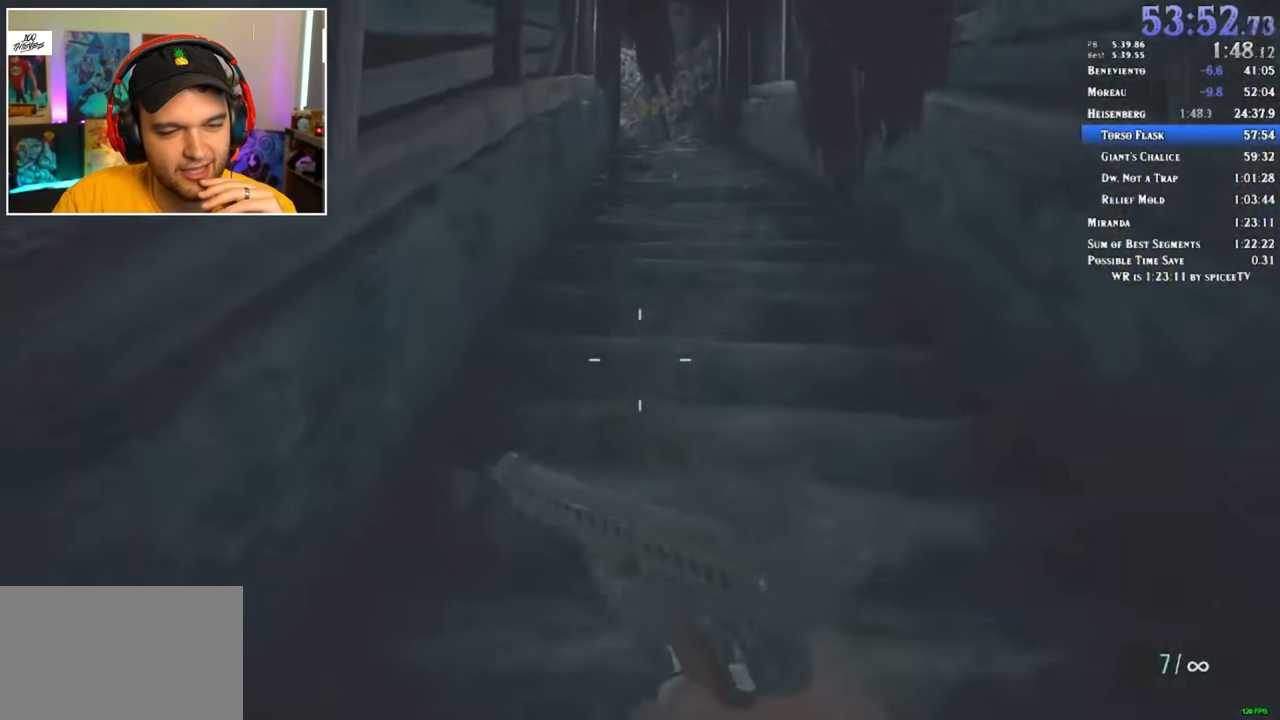
{"keys": ["shift", "w"], "mouse": [], "events": []}
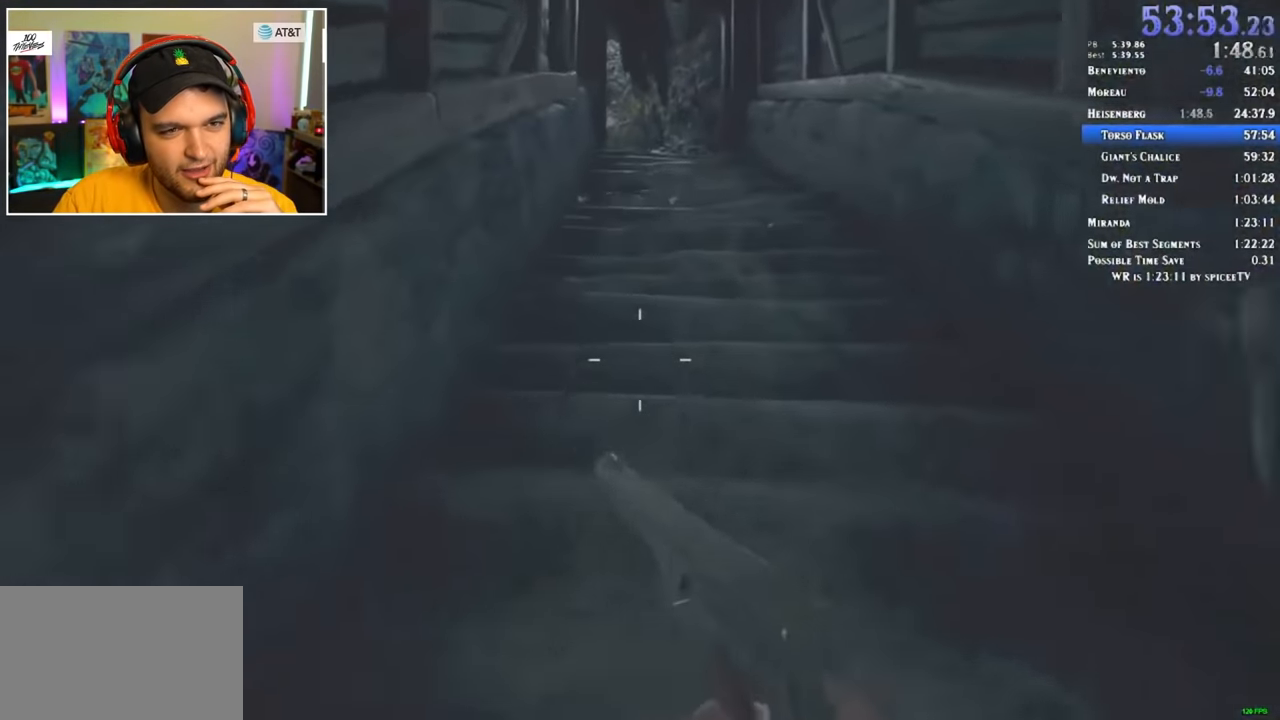
{"keys": ["shift", "w"], "mouse": [], "events": [[367, "f", "down"], [384, "f", "up"]]}
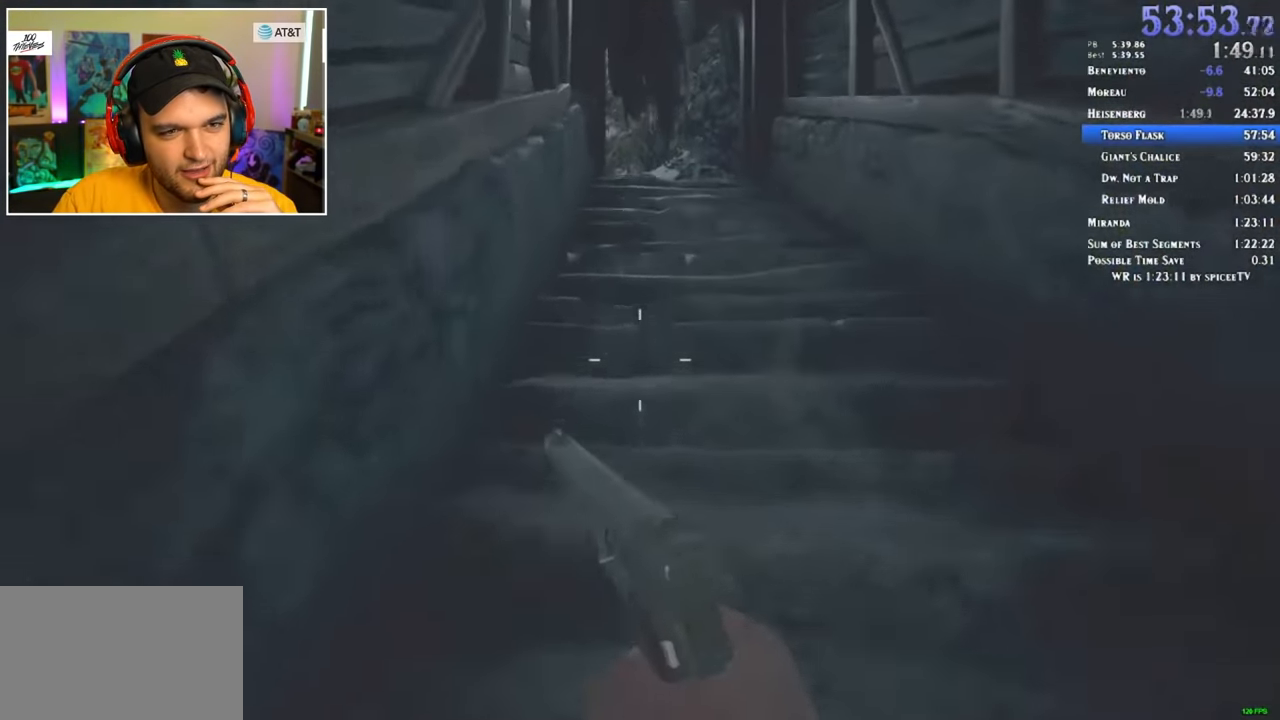
{"keys": ["shift", "w"], "mouse": [], "events": []}
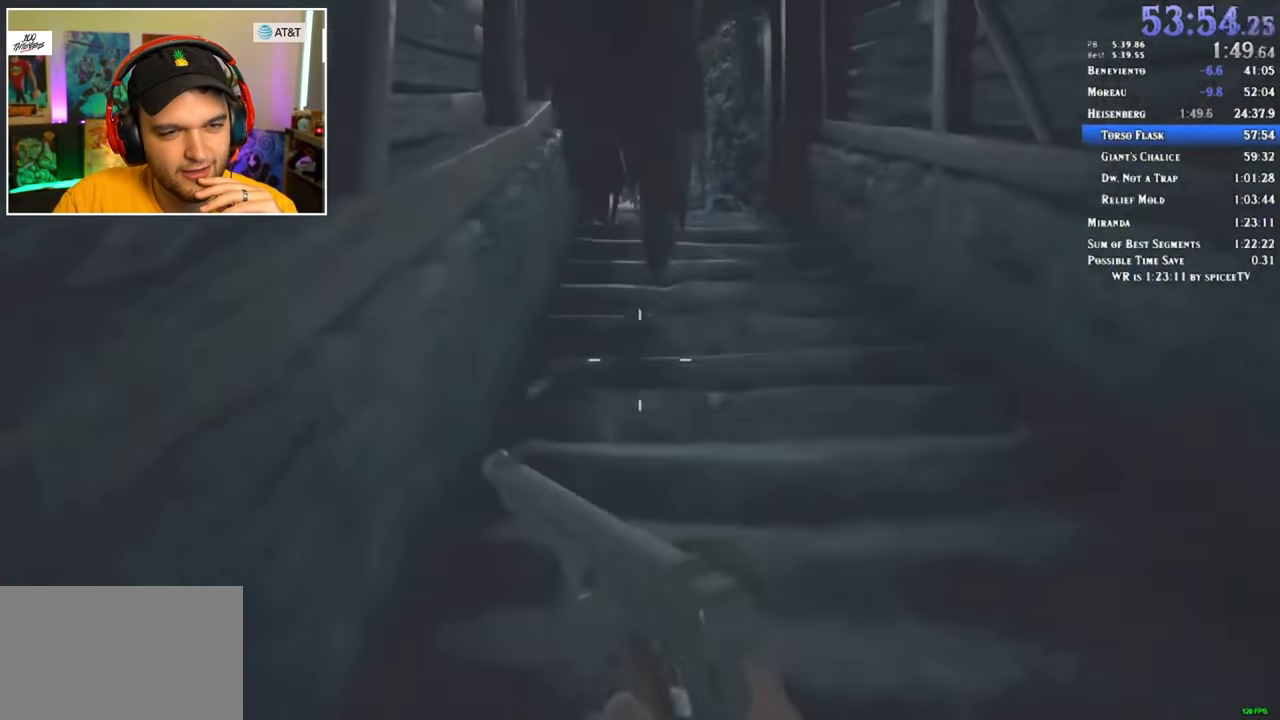
{"keys": ["shift", "w"], "mouse": [], "events": []}
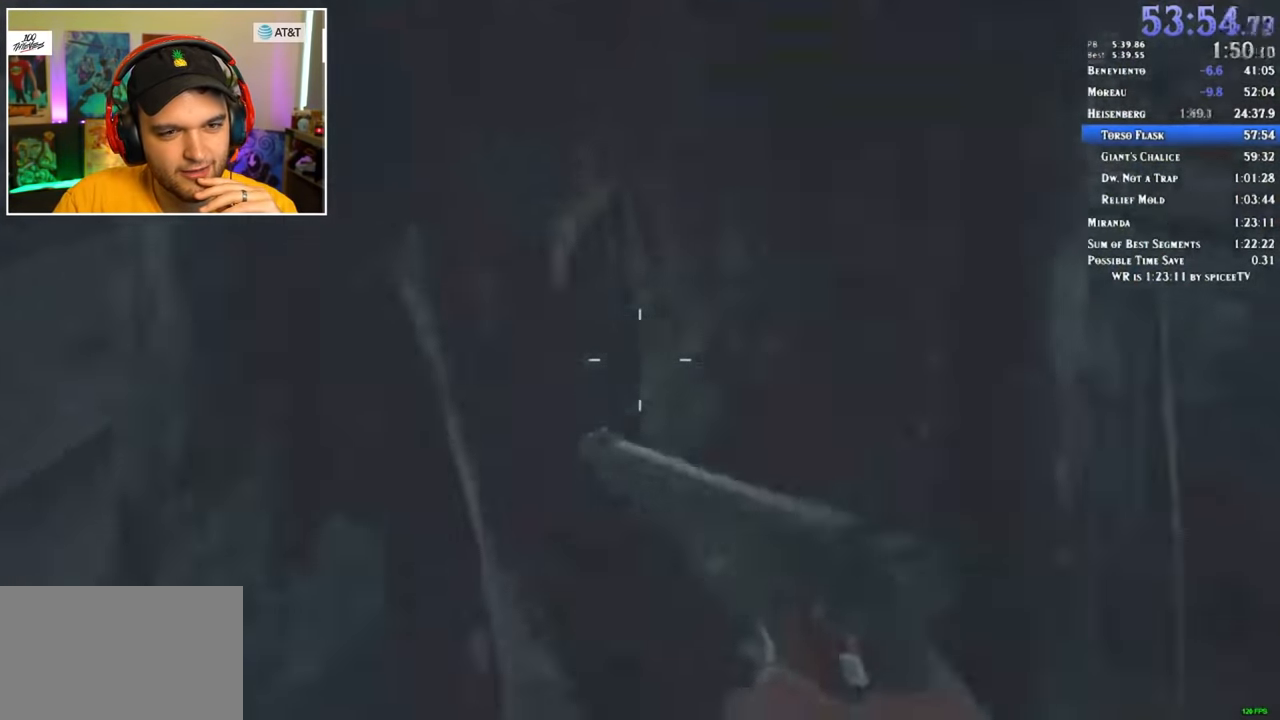
{"keys": ["shift", "w"], "mouse": [], "events": []}
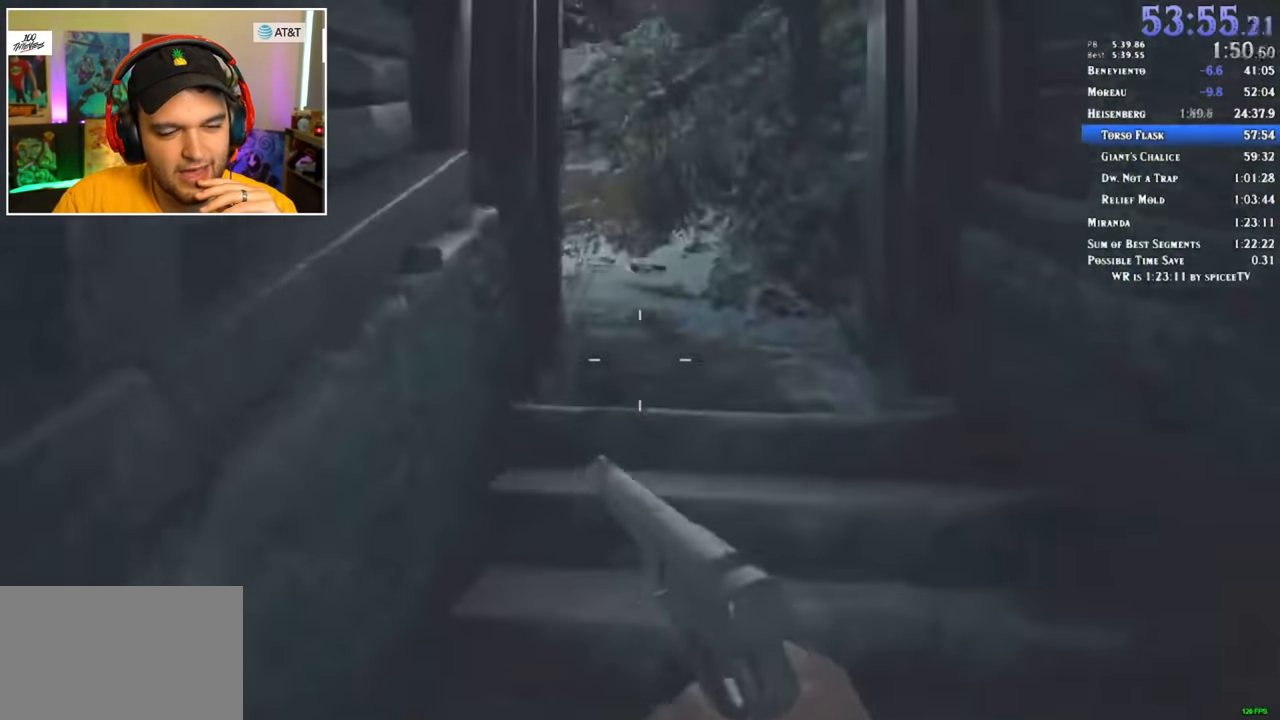
{"keys": ["shift", "w"], "mouse": [], "events": []}
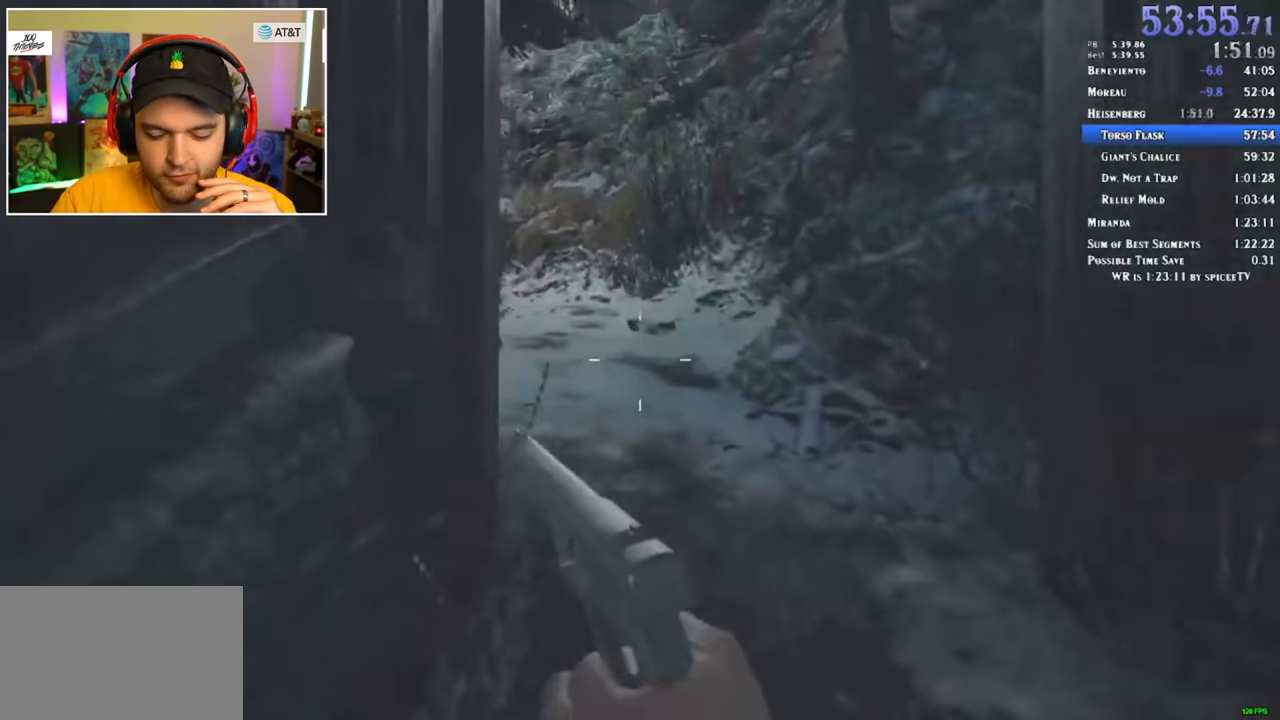
{"keys": ["shift", "w"], "mouse": [], "events": []}
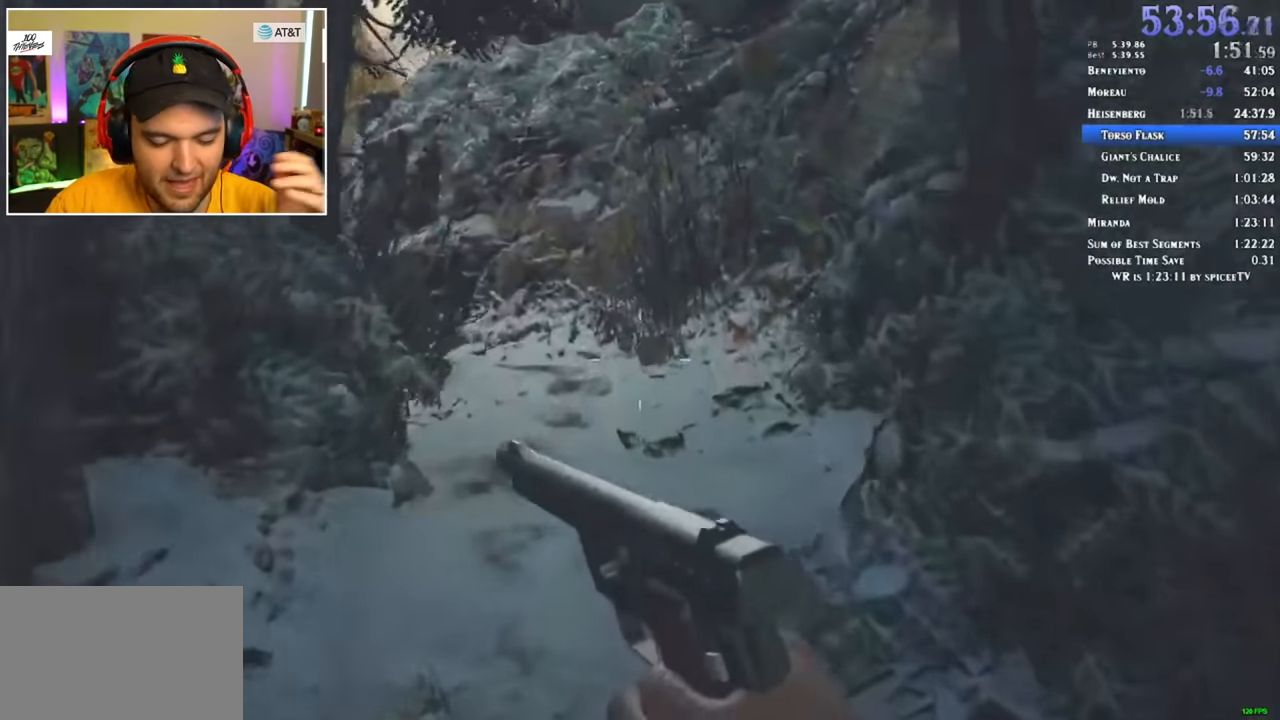
{"keys": ["shift", "w"], "mouse": [], "events": []}
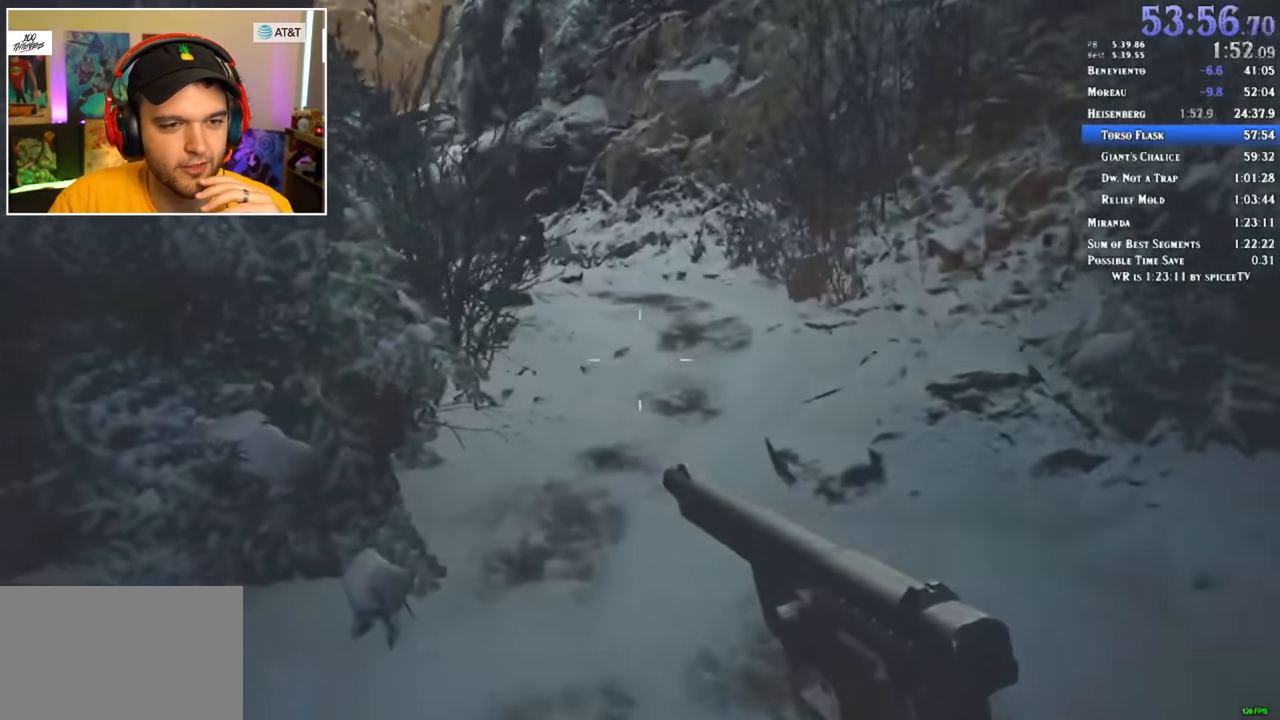
{"keys": ["shift", "w"], "mouse": [], "events": []}
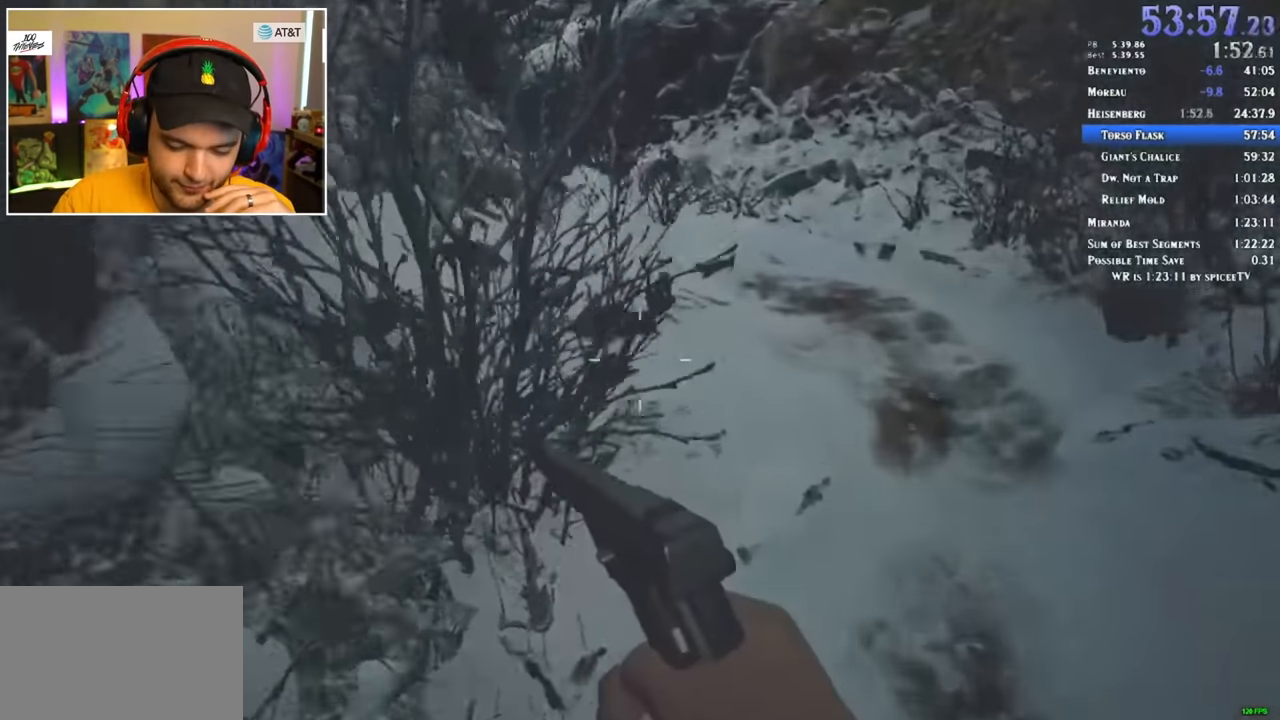
{"keys": ["shift", "w"], "mouse": [], "events": []}
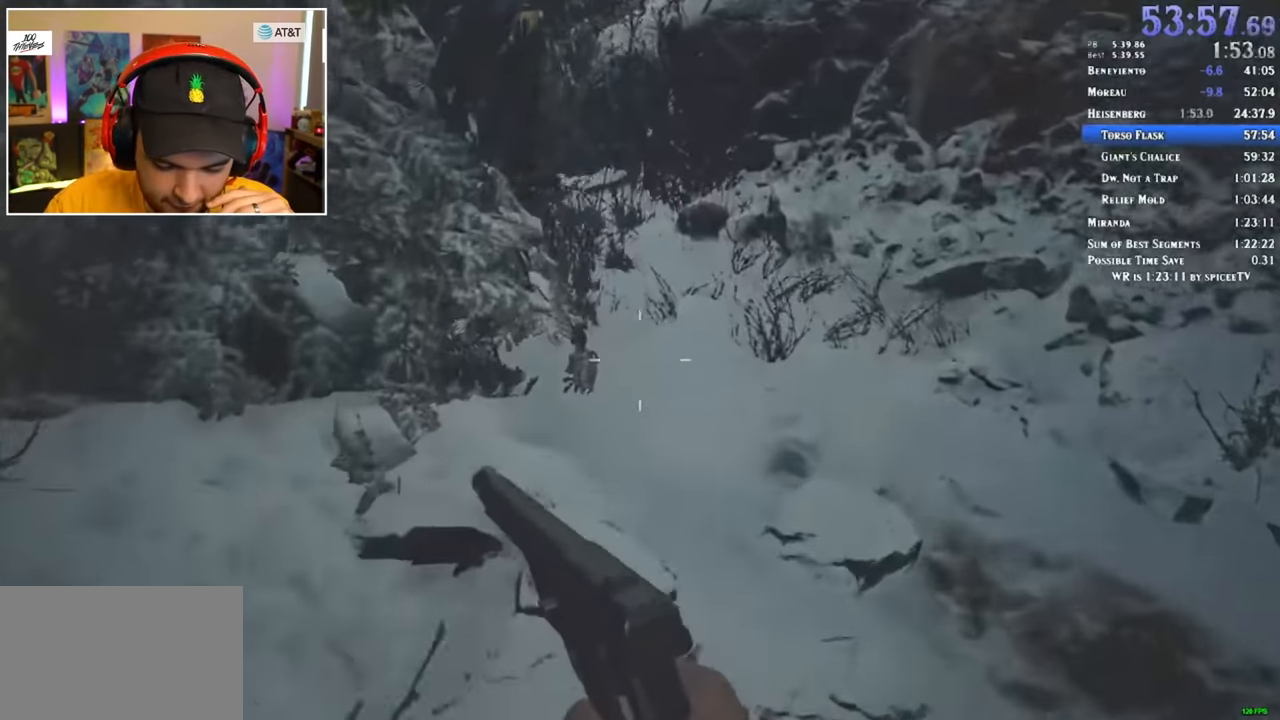
{"keys": ["shift", "w"], "mouse": [], "events": []}
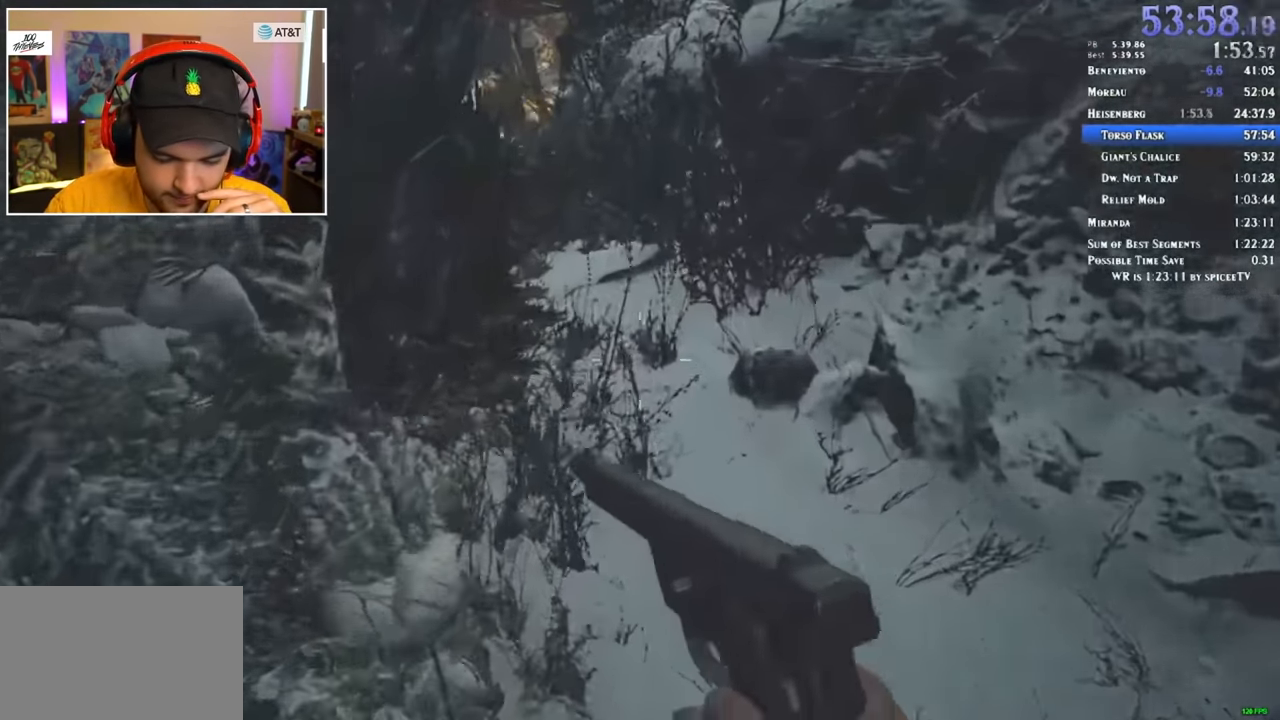
{"keys": ["shift", "w"], "mouse": [], "events": []}
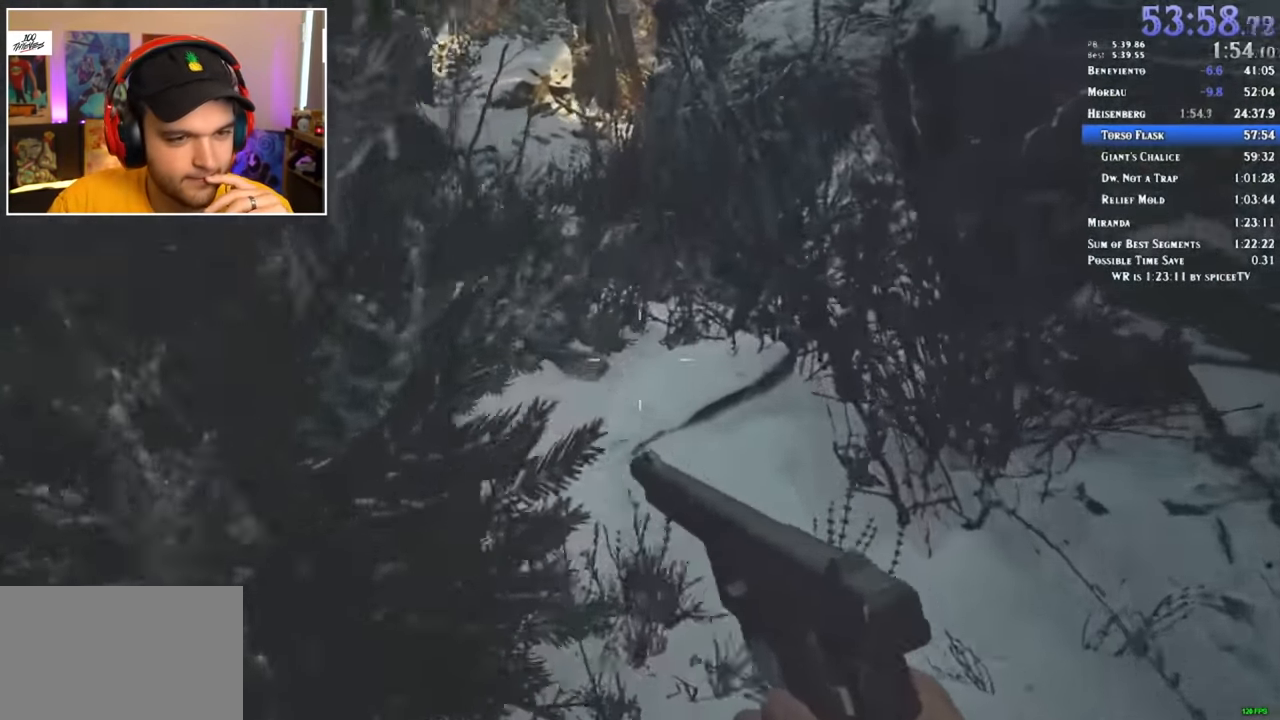
{"keys": ["shift", "w"], "mouse": [], "events": []}
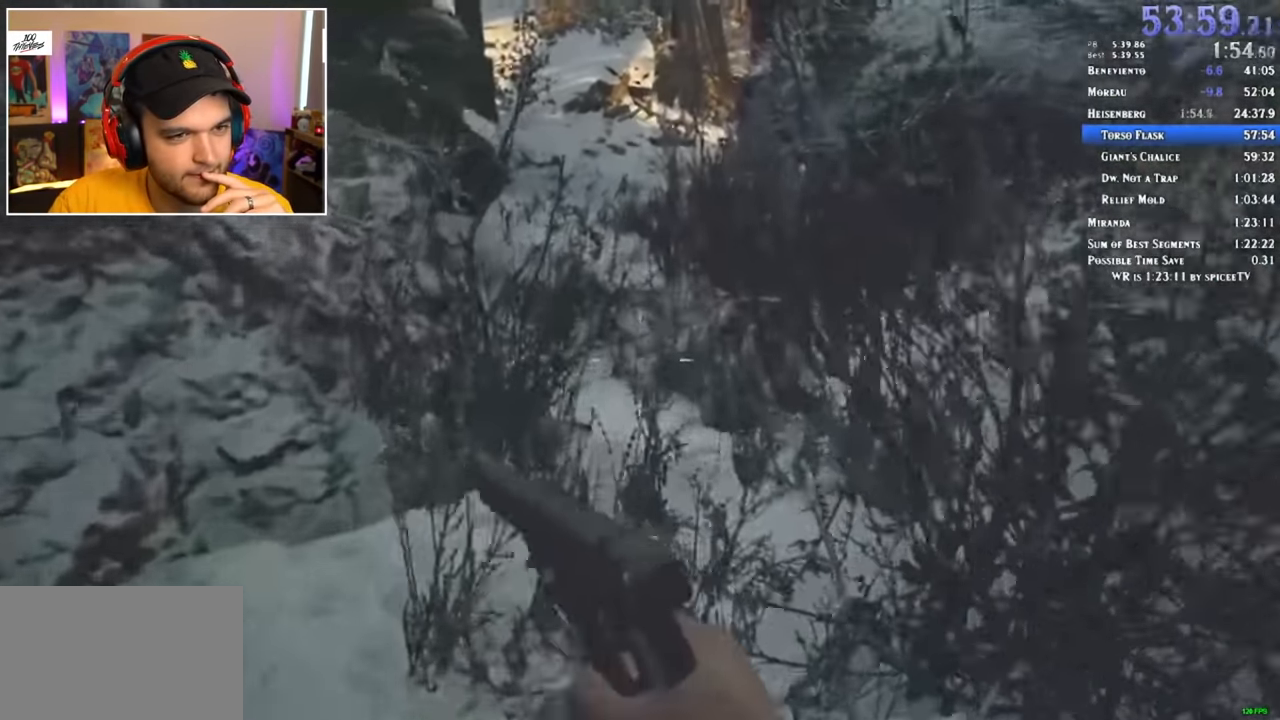
{"keys": ["shift", "w"], "mouse": [], "events": []}
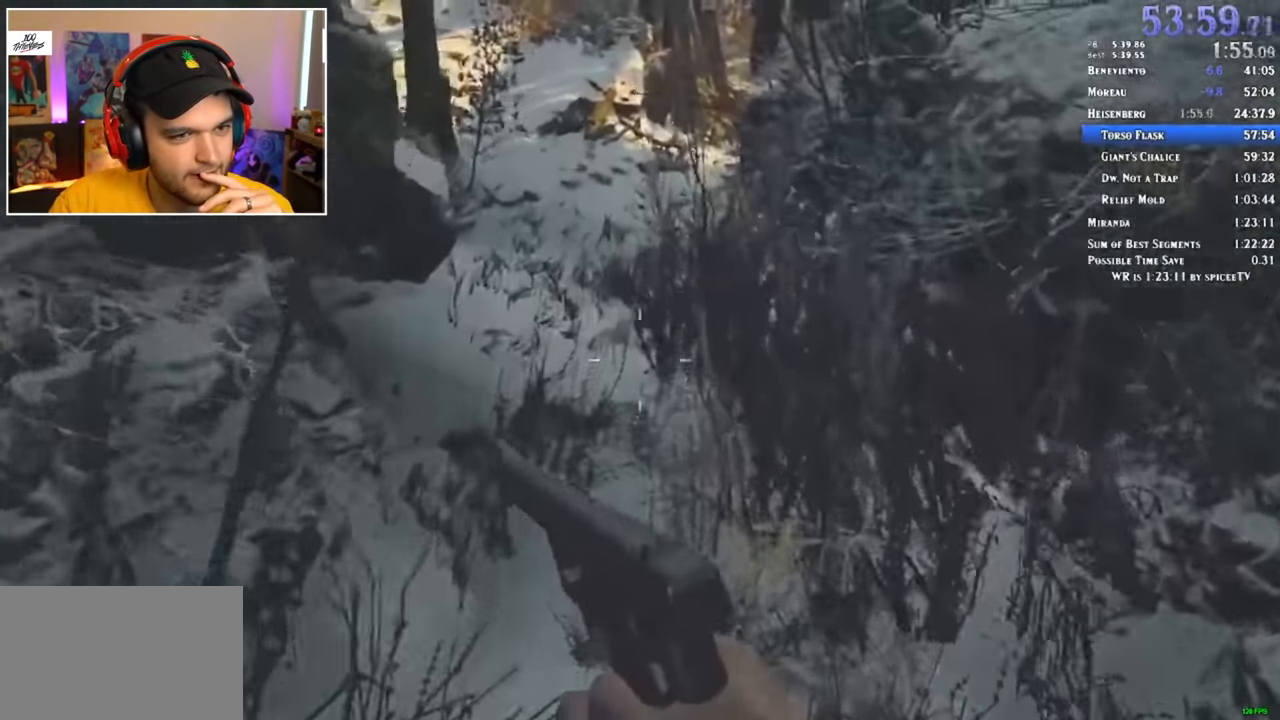
{"keys": ["shift", "w"], "mouse": [], "events": []}
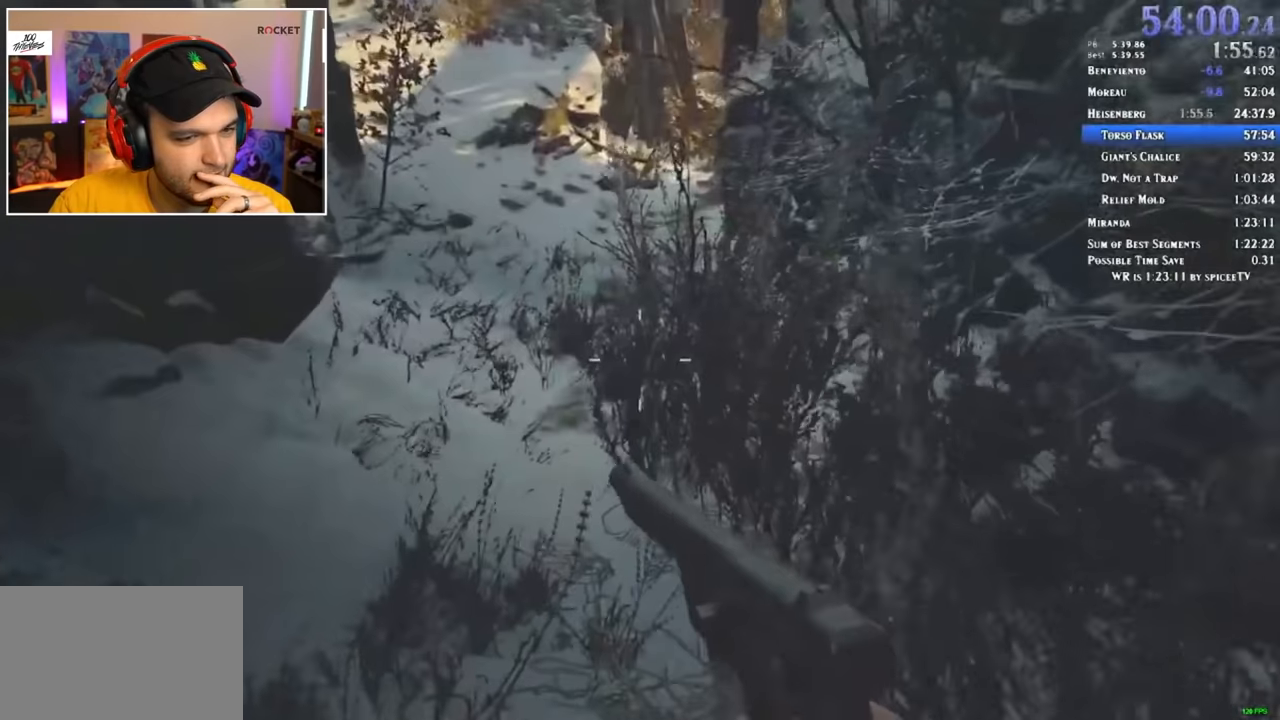
{"keys": ["shift", "w"], "mouse": [], "events": []}
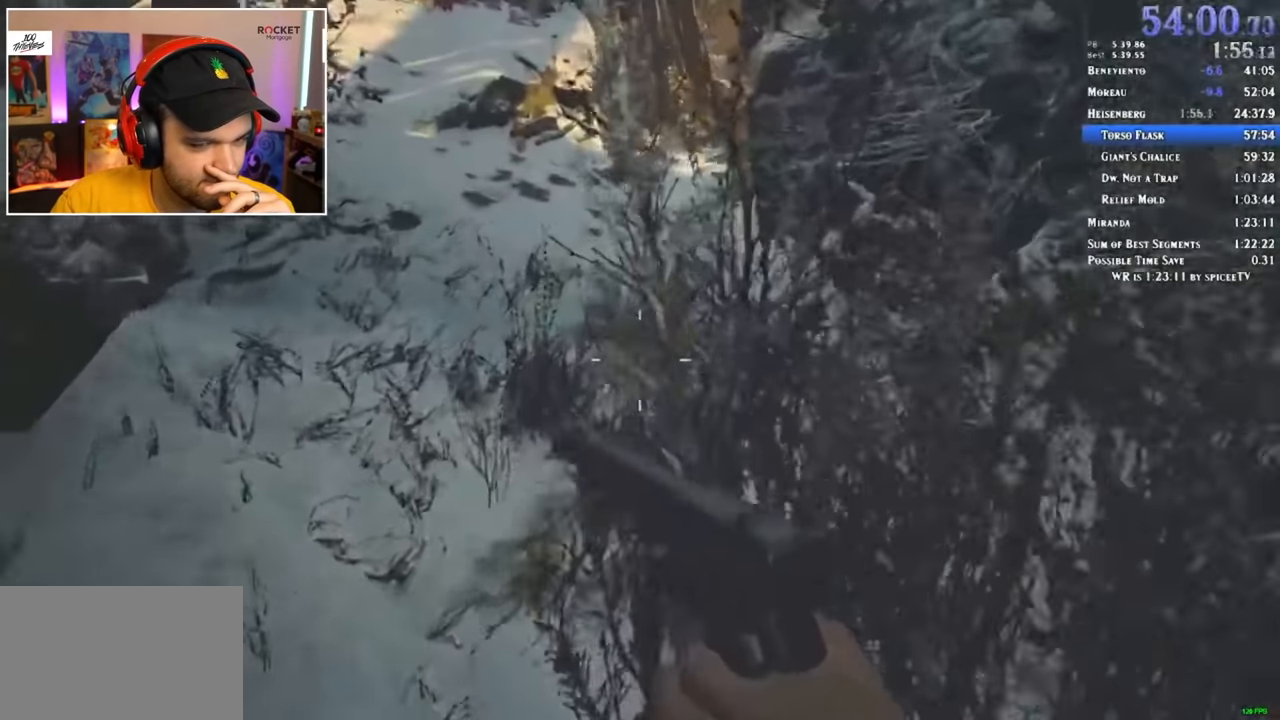
{"keys": ["shift", "w"], "mouse": [], "events": []}
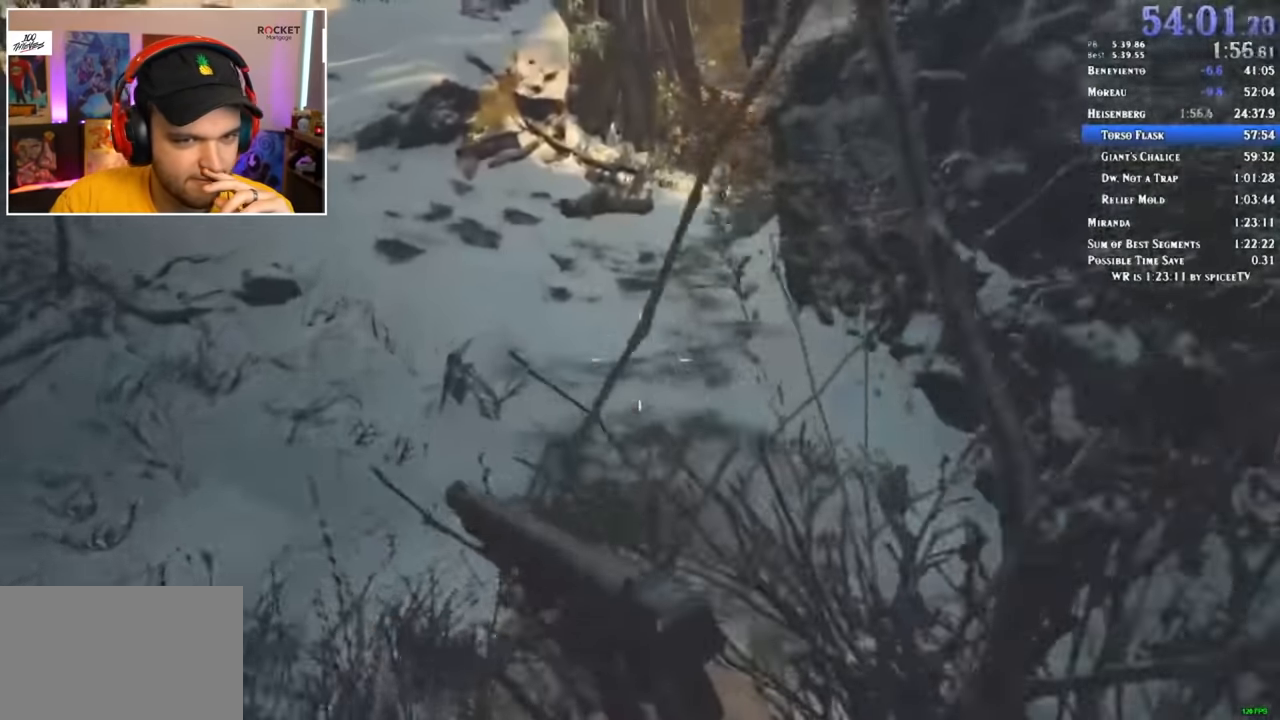
{"keys": ["shift", "w"], "mouse": [], "events": []}
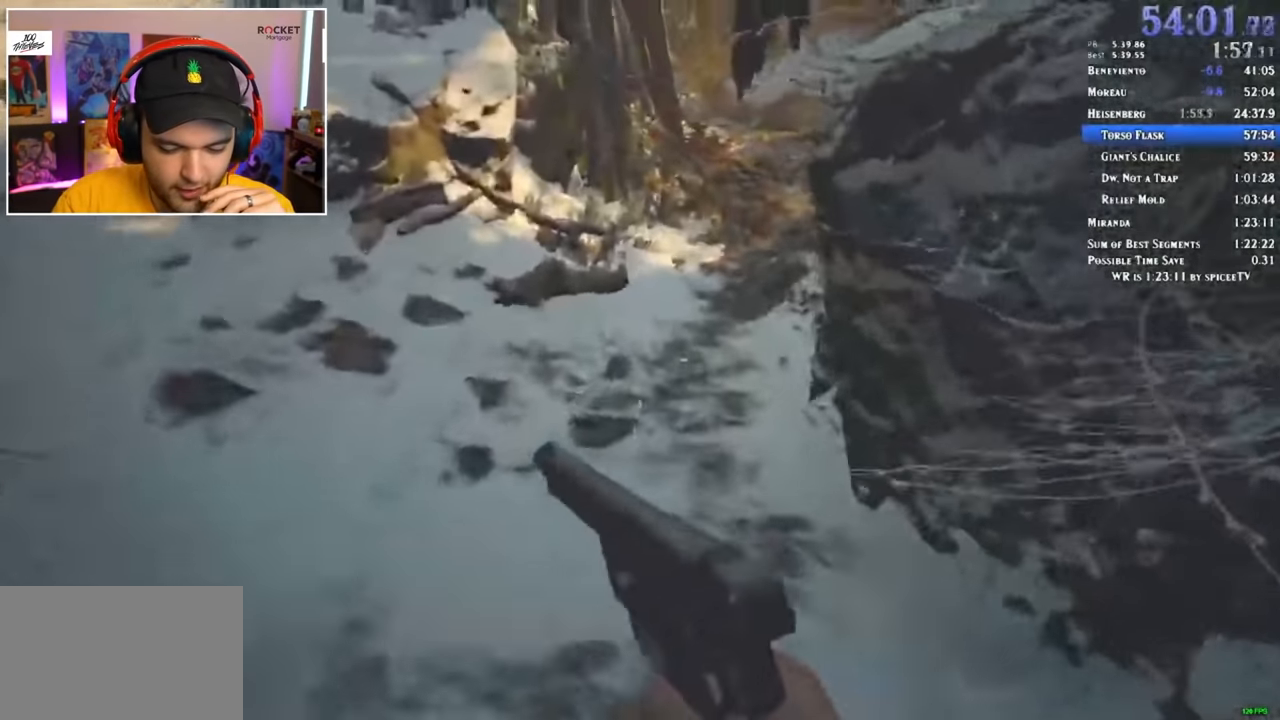
{"keys": ["shift", "w"], "mouse": []}